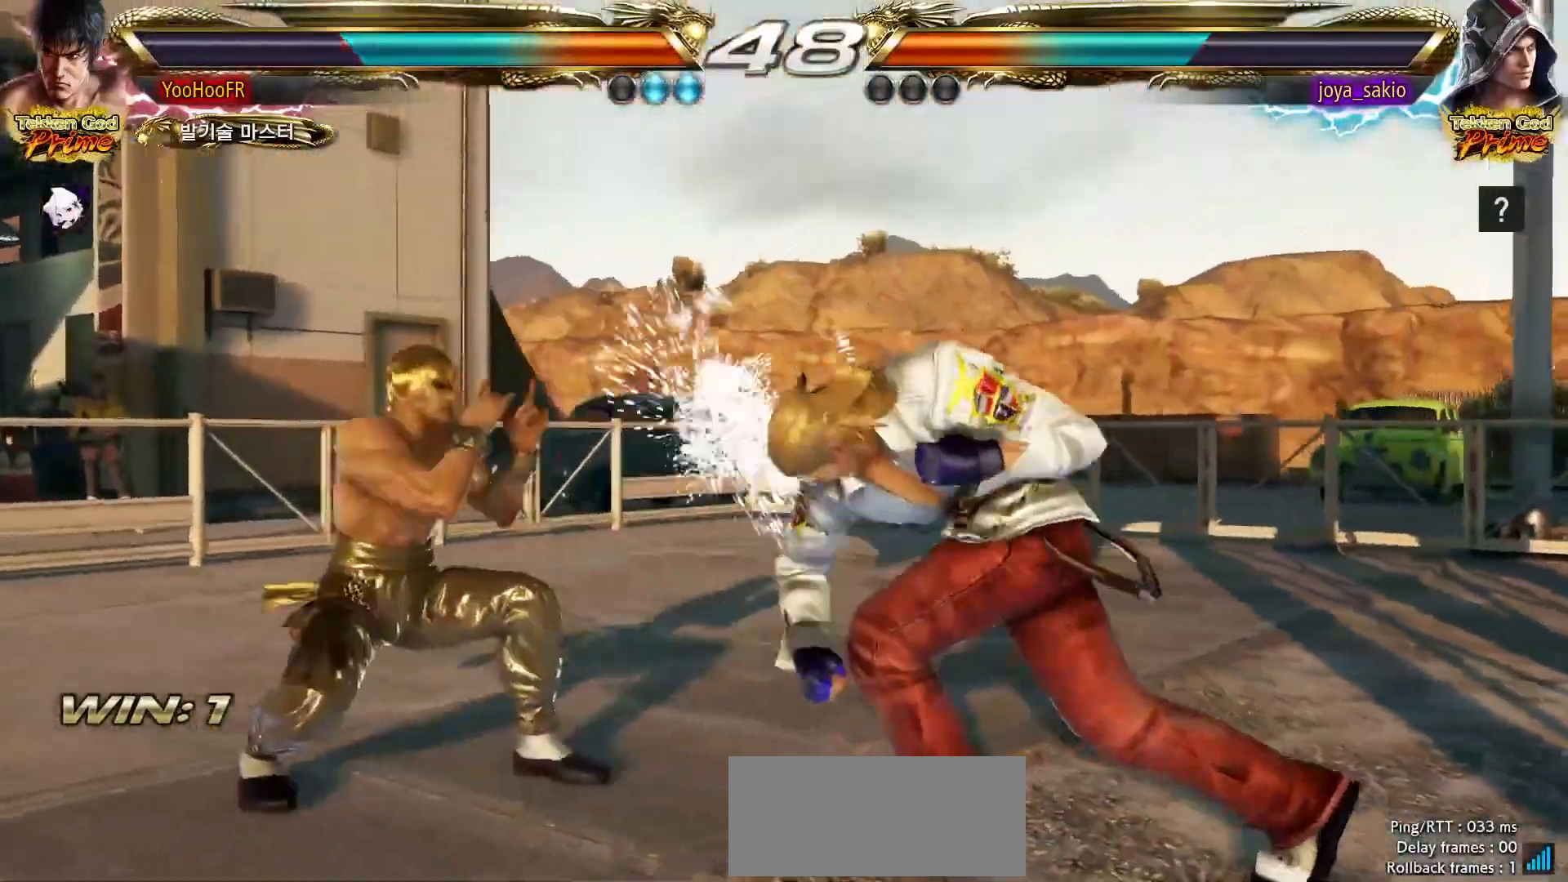
Gameplay with a controller (arcade stick); each line is a JSON object with the inputs held at the frame after it. "events" lists button and stick changes between this image and that frame as [ms after this image, input, new state], when the widget could be followed in between. Not read: L3 R3.
{"buttons": [], "left_stick": "down-right", "events": [[167, "left_stick", "center"], [500, "left_stick", "down-right"]]}
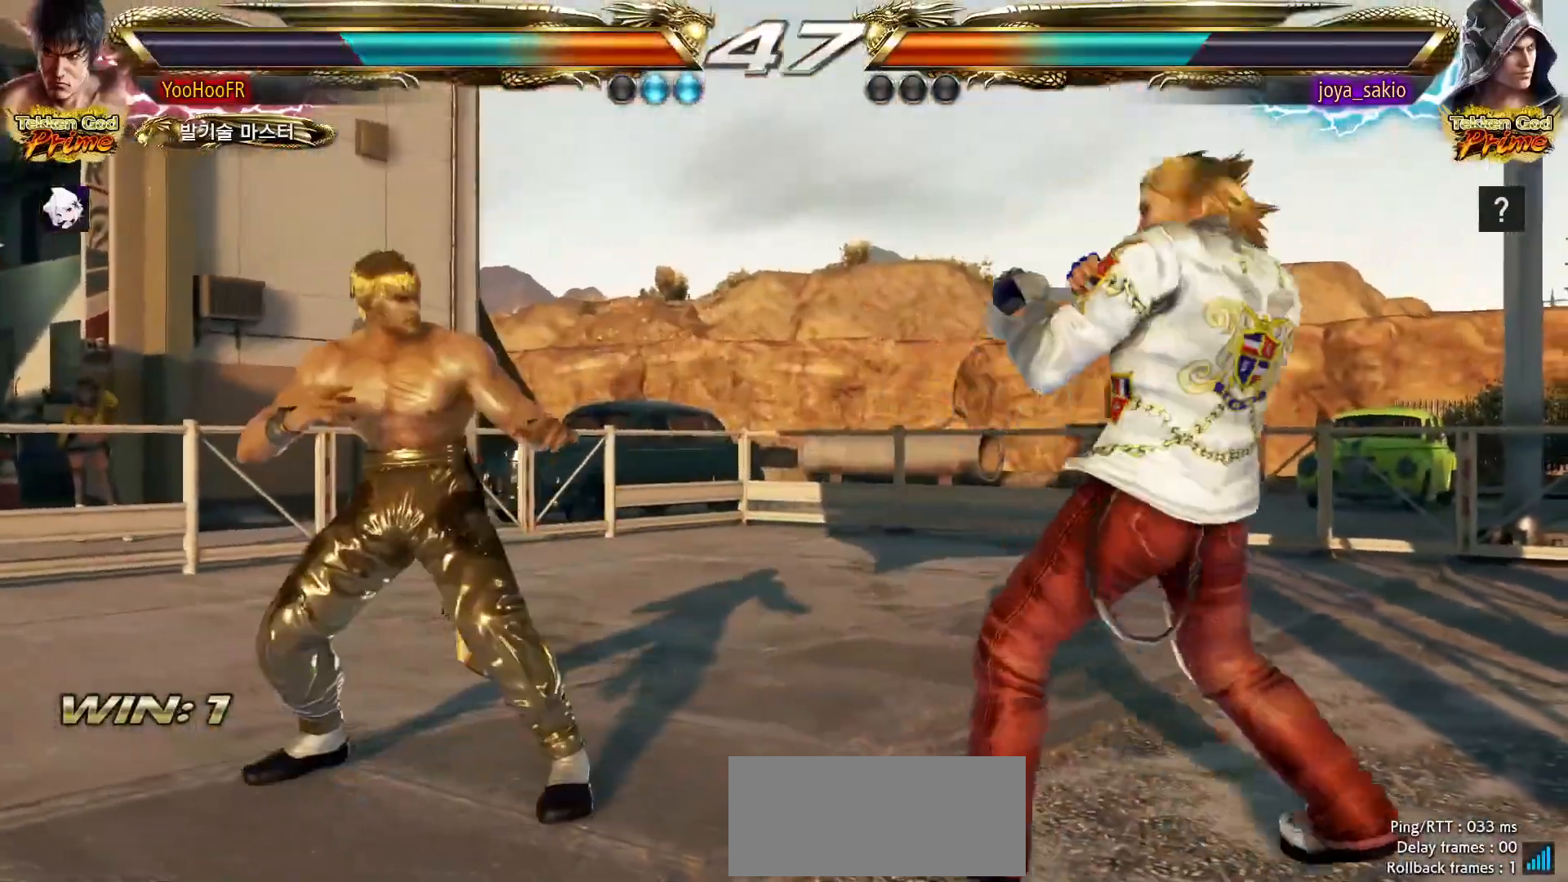
{"buttons": ["TRIANGLE"], "left_stick": "center", "events": [[417, "TRIANGLE", "down"], [417, "left_stick", "center"]]}
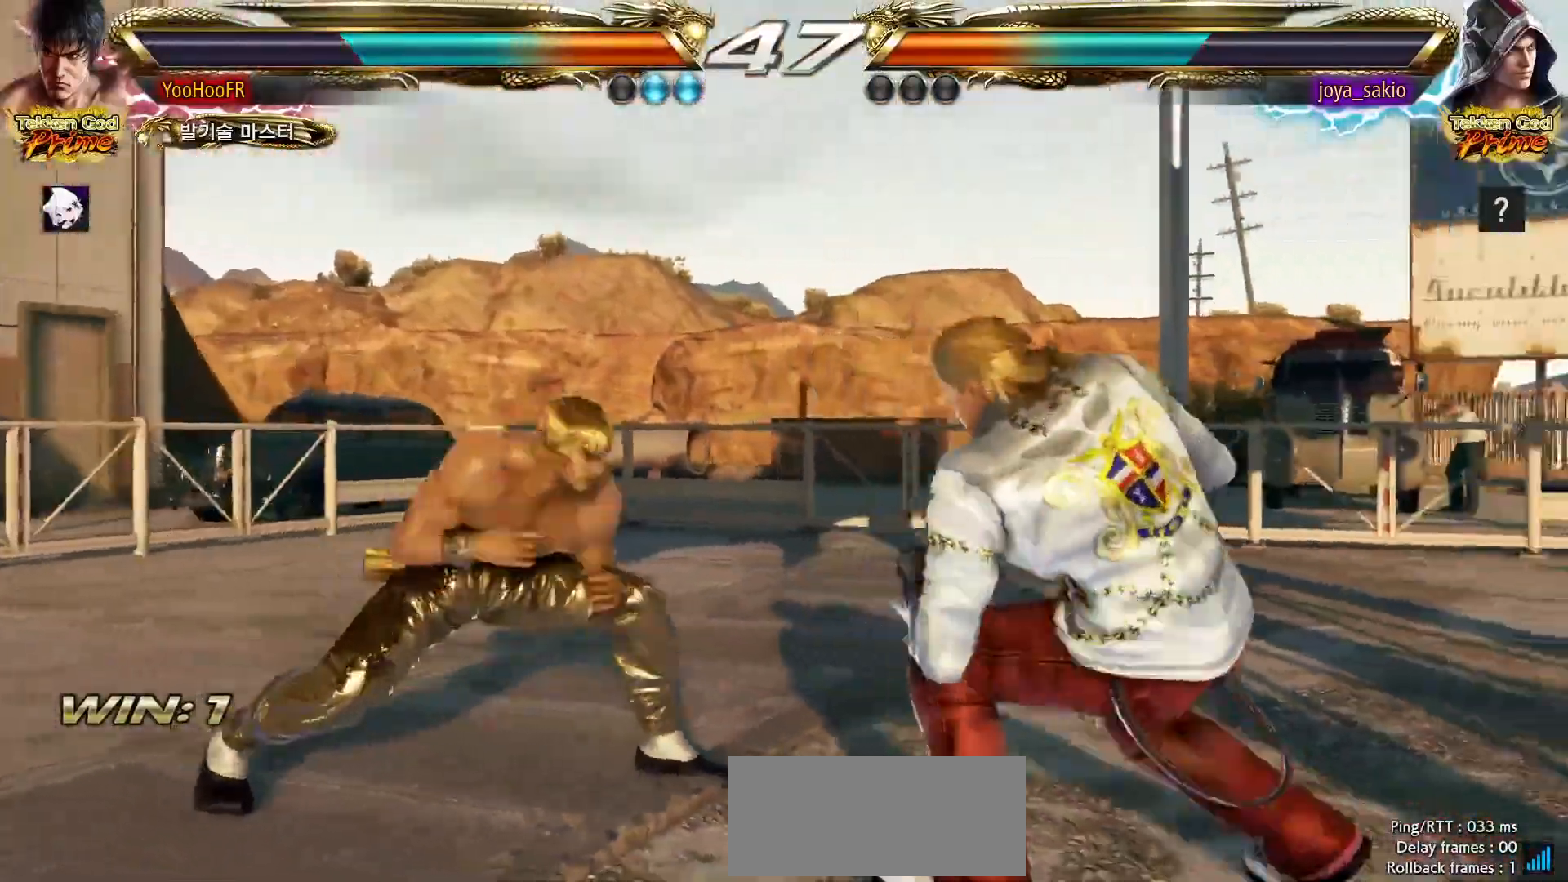
{"buttons": [], "left_stick": "center", "events": [[33, "TRIANGLE", "up"]]}
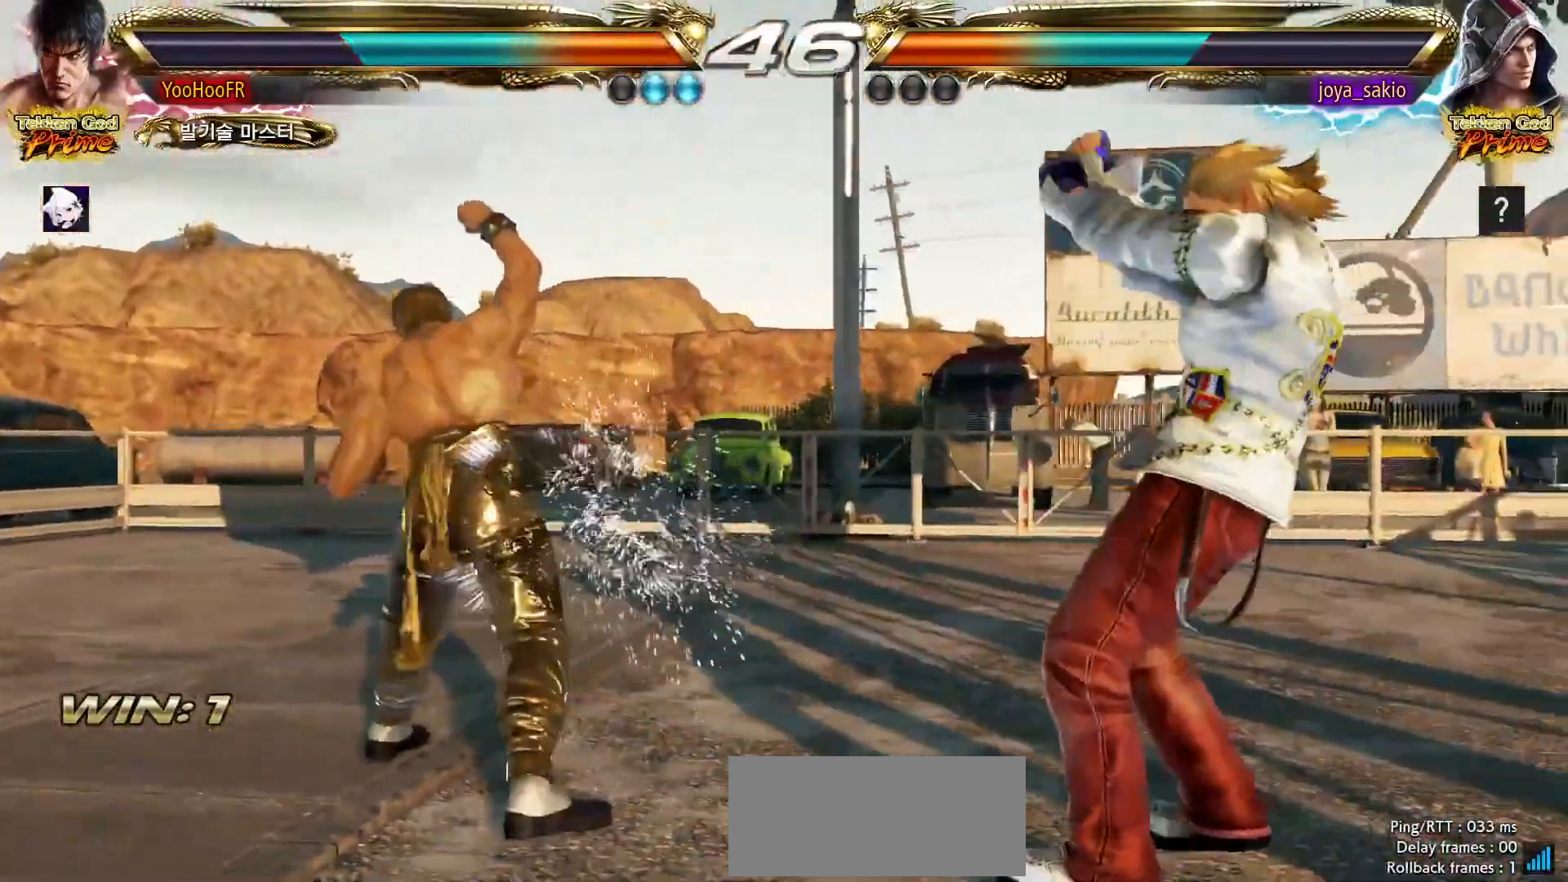
{"buttons": [], "left_stick": "left", "events": [[50, "left_stick", "left"]]}
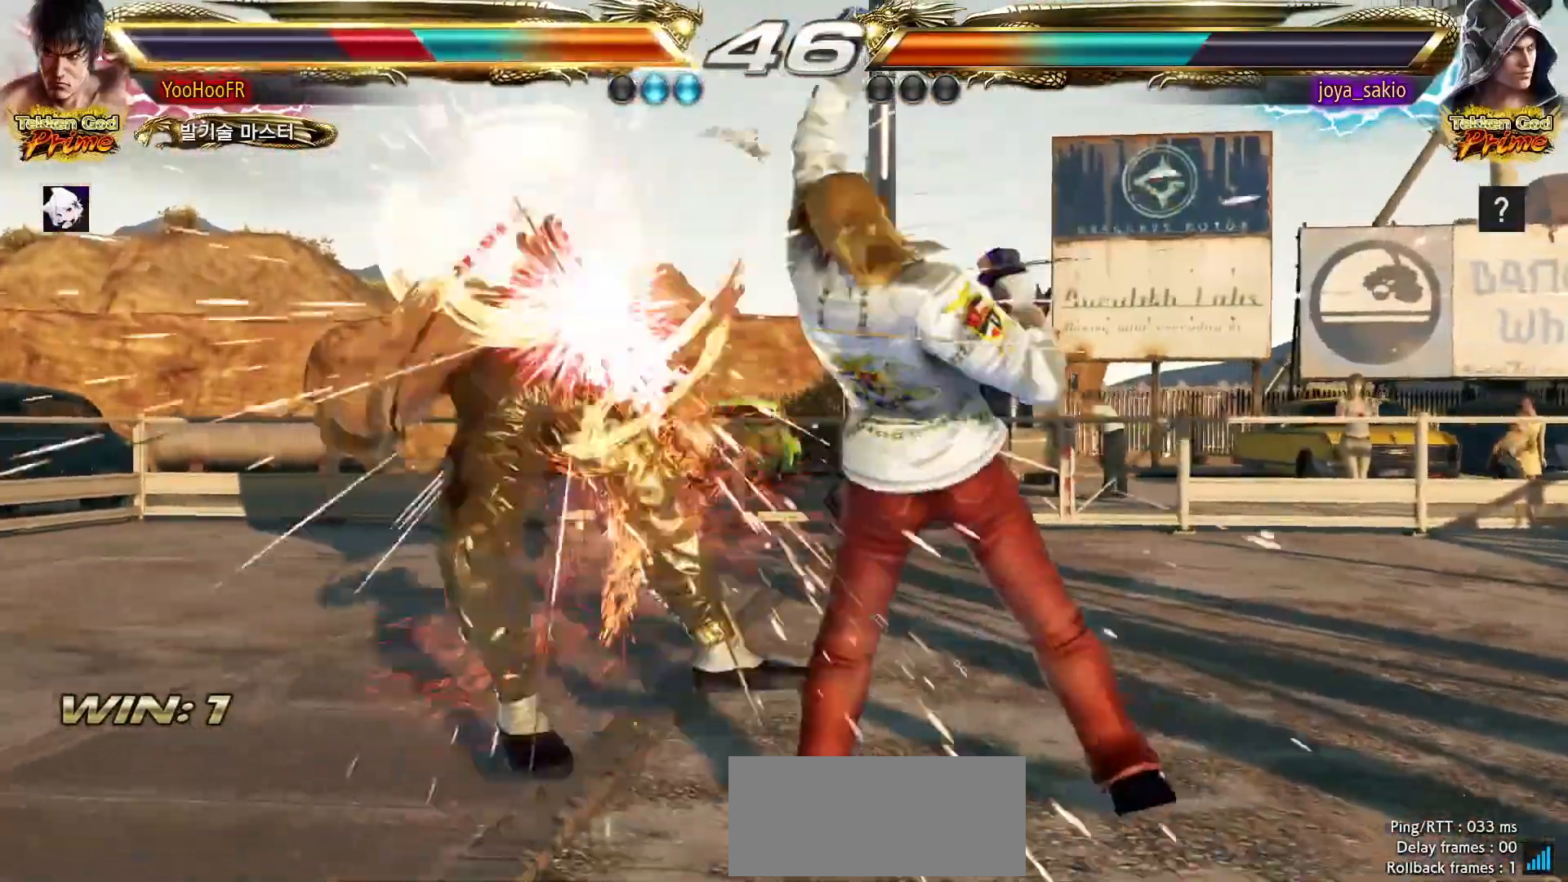
{"buttons": [], "left_stick": "center", "events": [[217, "left_stick", "center"]]}
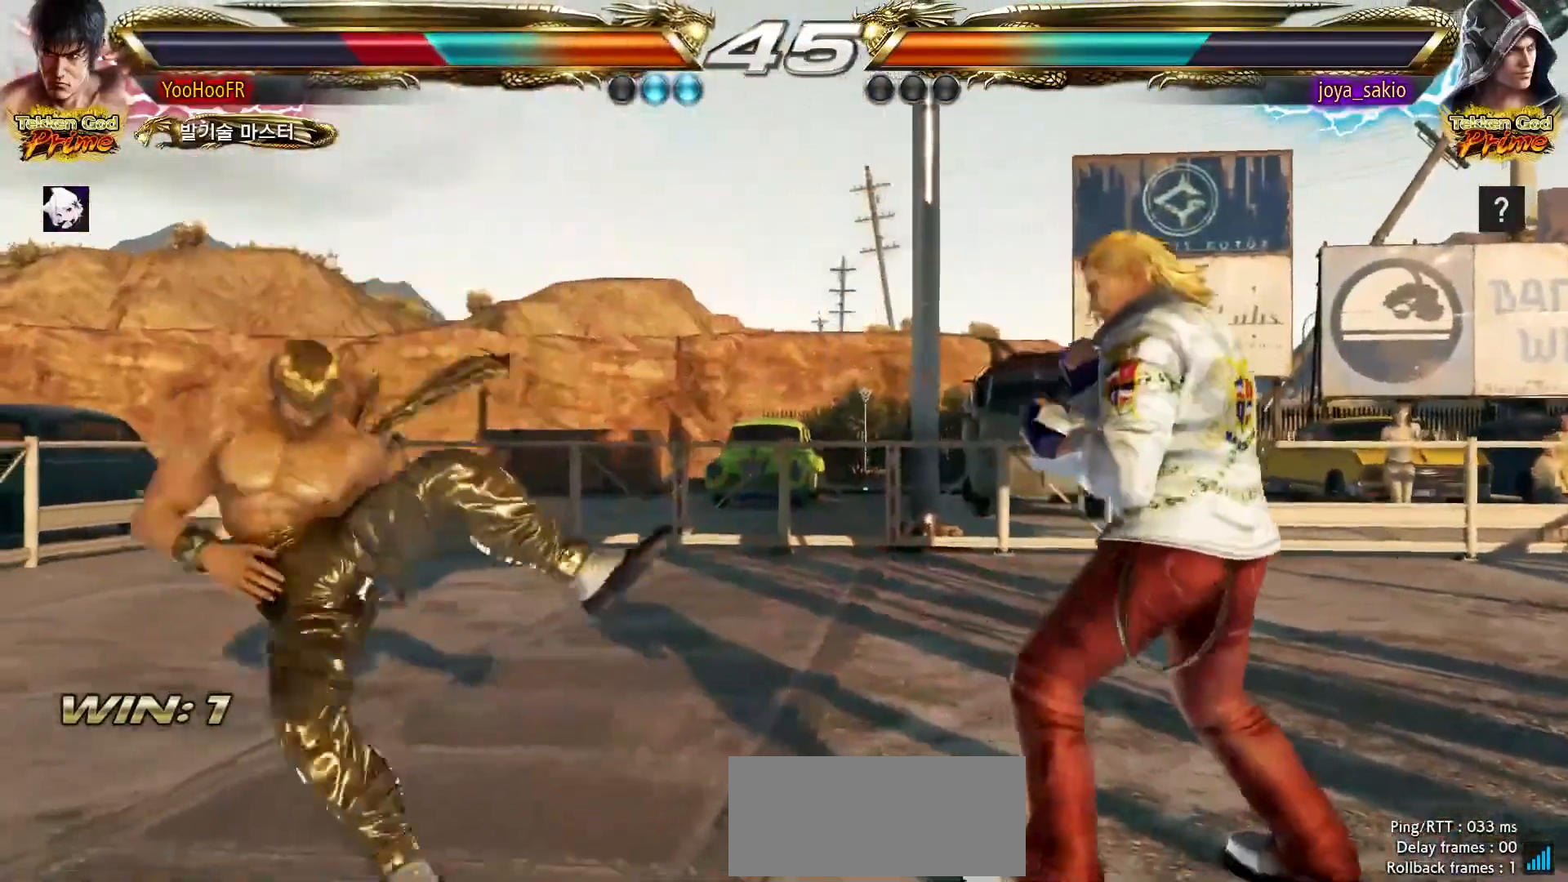
{"buttons": [], "left_stick": "left", "events": [[250, "left_stick", "up"], [350, "left_stick", "up-left"], [450, "left_stick", "left"]]}
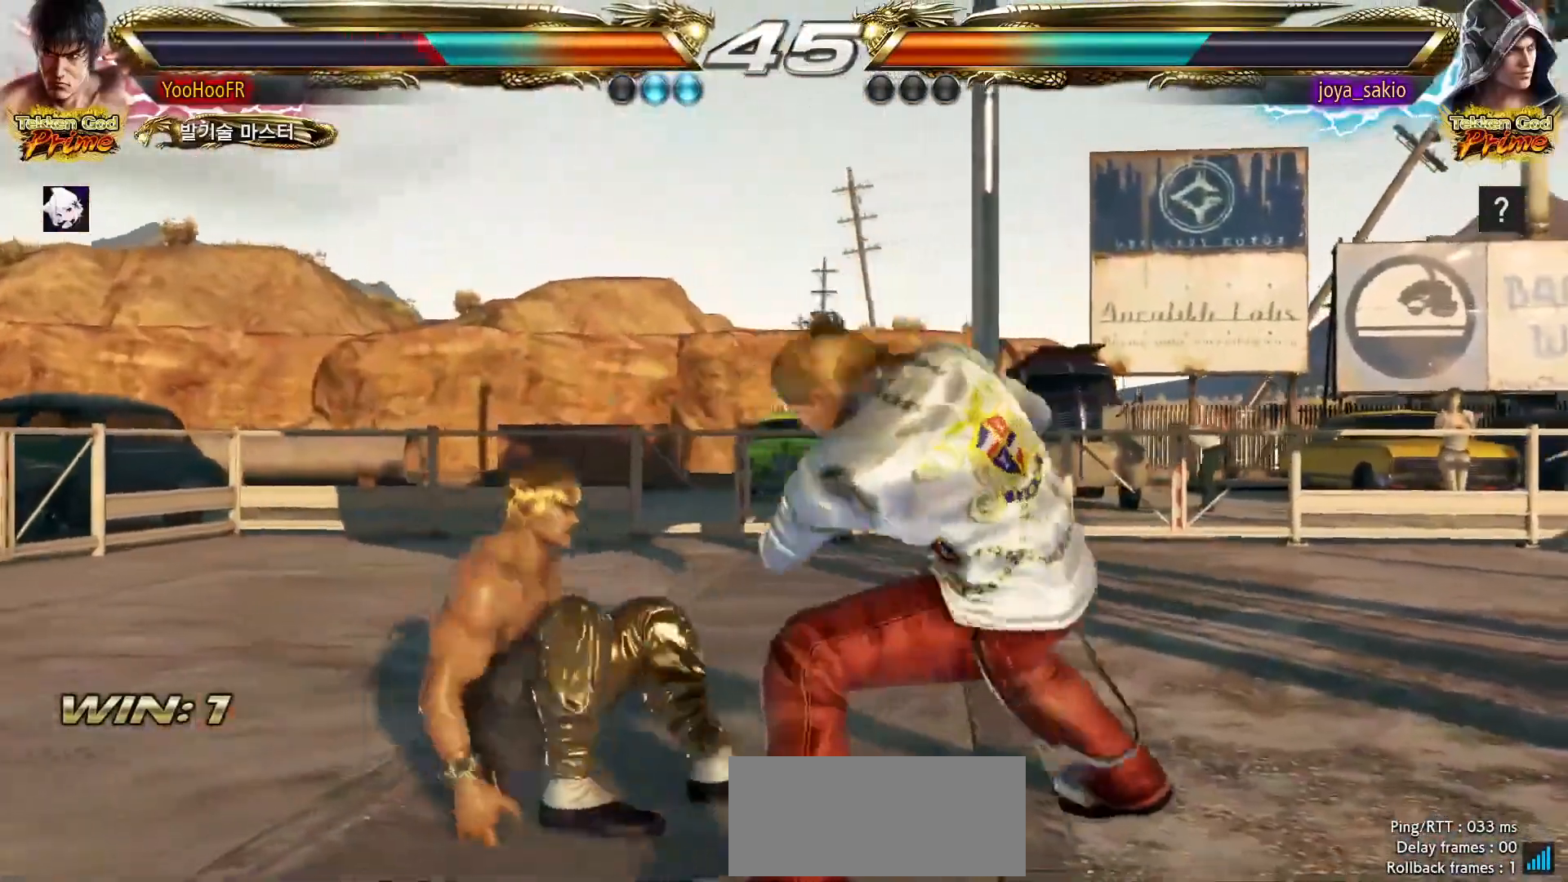
{"buttons": [], "left_stick": "center", "events": [[200, "left_stick", "center"], [250, "CIRCLE", "down"], [400, "CIRCLE", "up"]]}
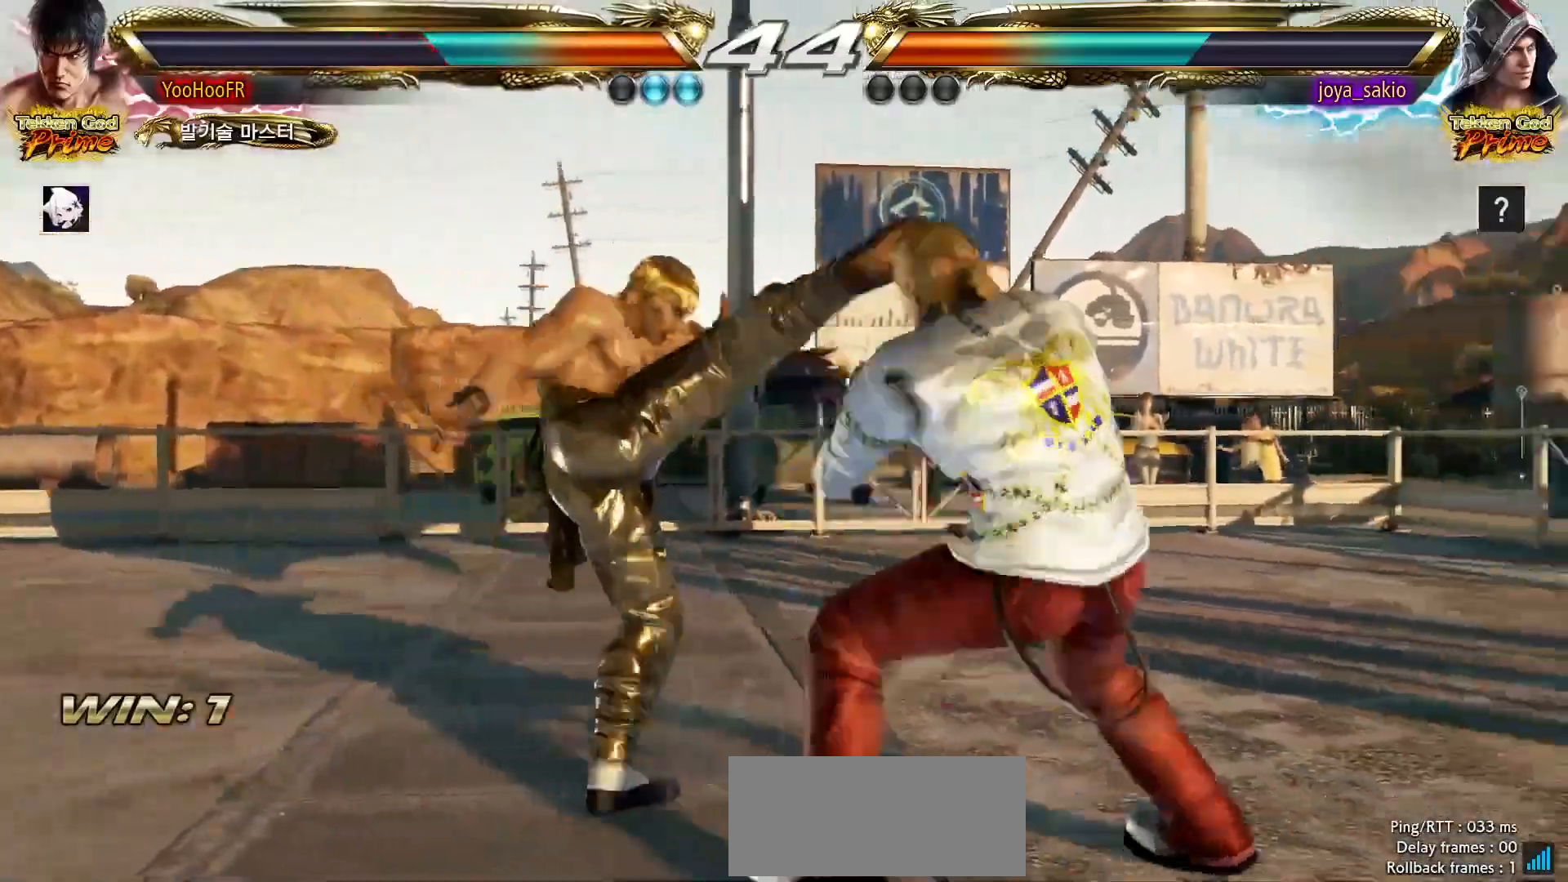
{"buttons": [], "left_stick": "left", "events": [[200, "left_stick", "left"], [317, "left_stick", "center"], [383, "left_stick", "left"]]}